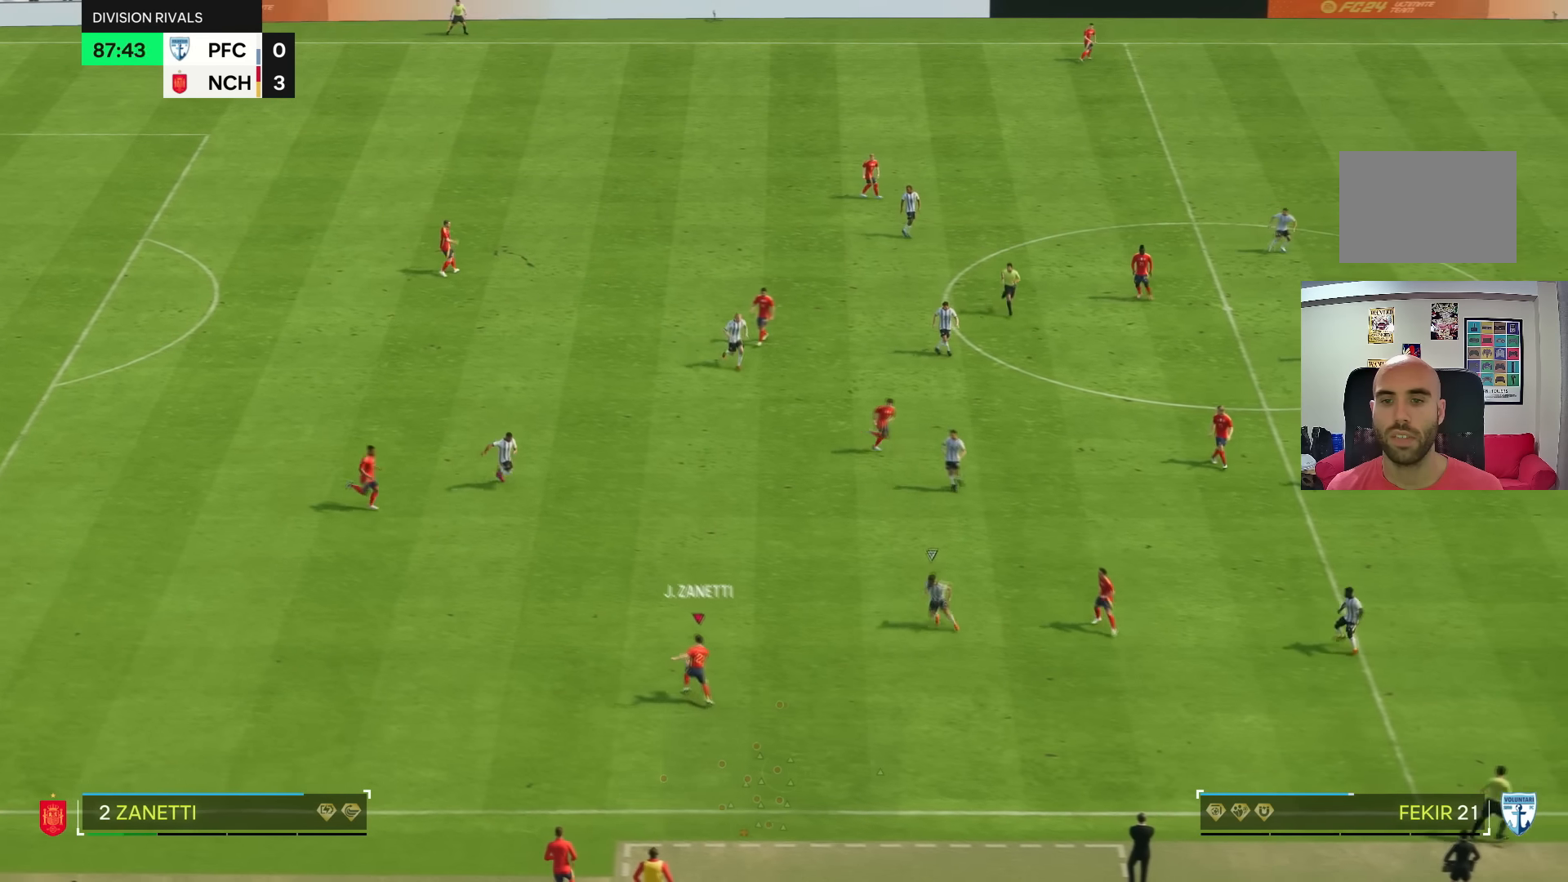
Gameplay with a controller (PlayStation layout); each line is a JSON object with the inputs held at the frame after it. "events" lists button and stick changes between this image and that frame as [ms after this image, input, new state], when the widget could be followed in between. Not read: L3 R3.
{"buttons": [], "left_stick": "right", "right_stick": "center", "events": [[301, "SQUARE", "up"]]}
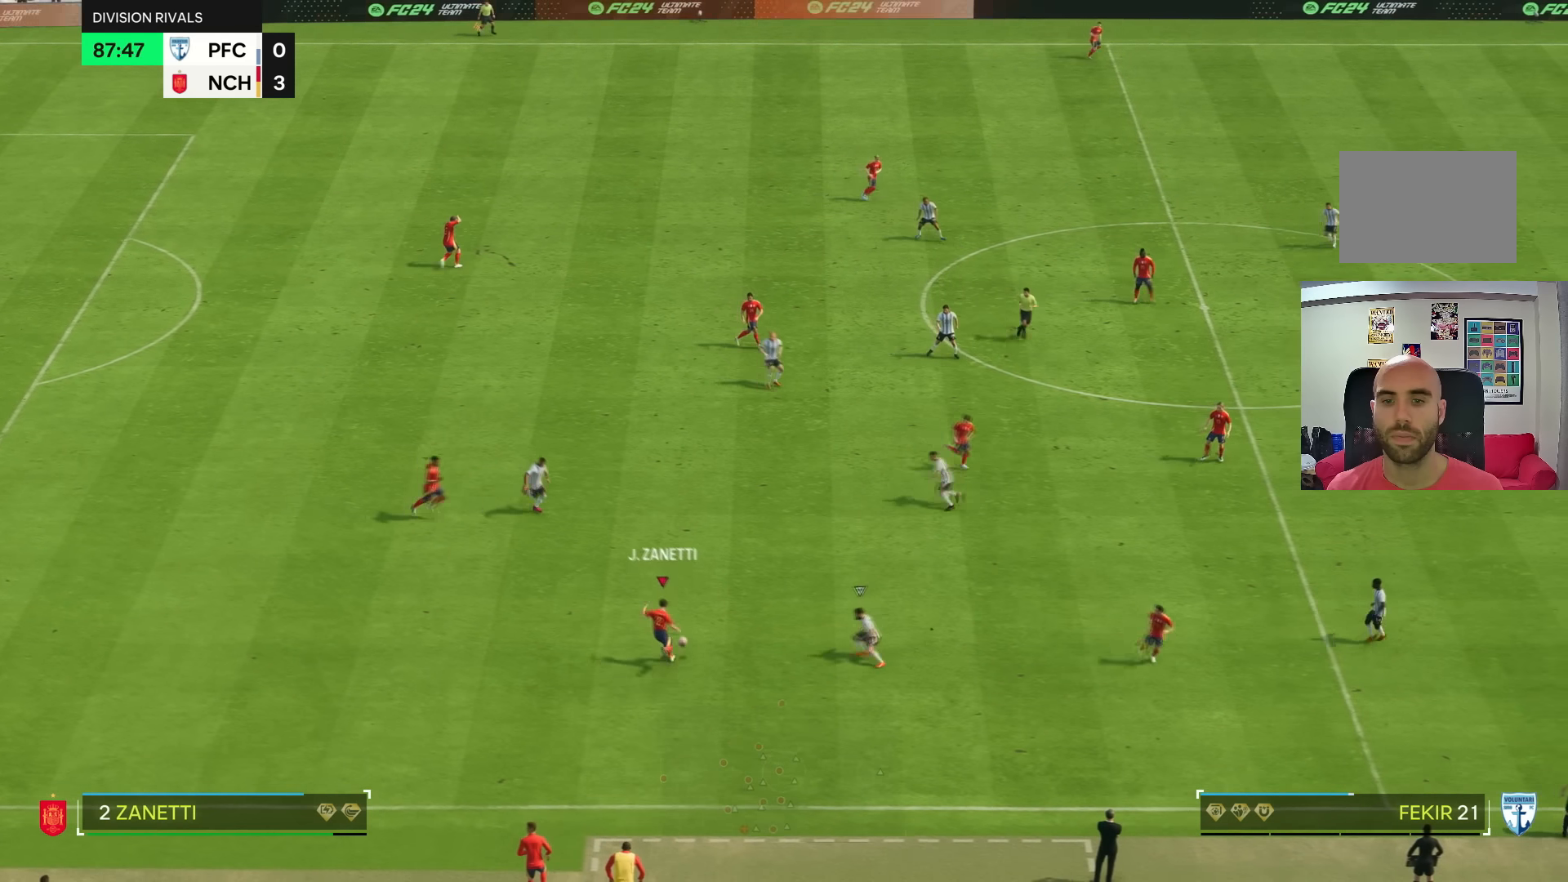
{"buttons": [], "left_stick": "right", "right_stick": "center", "events": []}
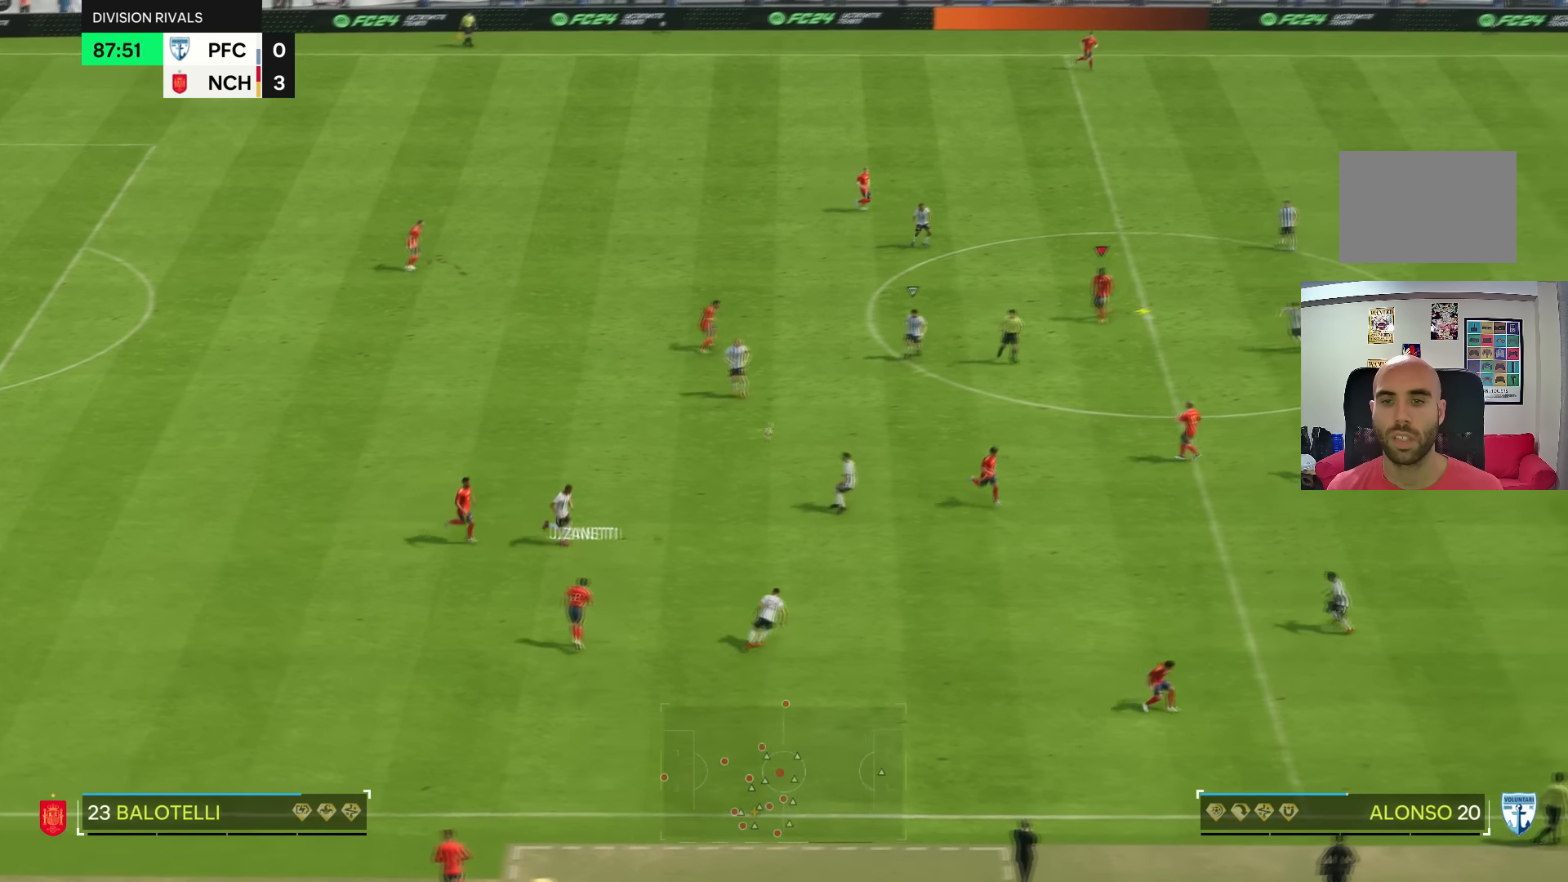
{"buttons": [], "left_stick": "center", "right_stick": "center", "events": [[401, "left_stick", "center"]]}
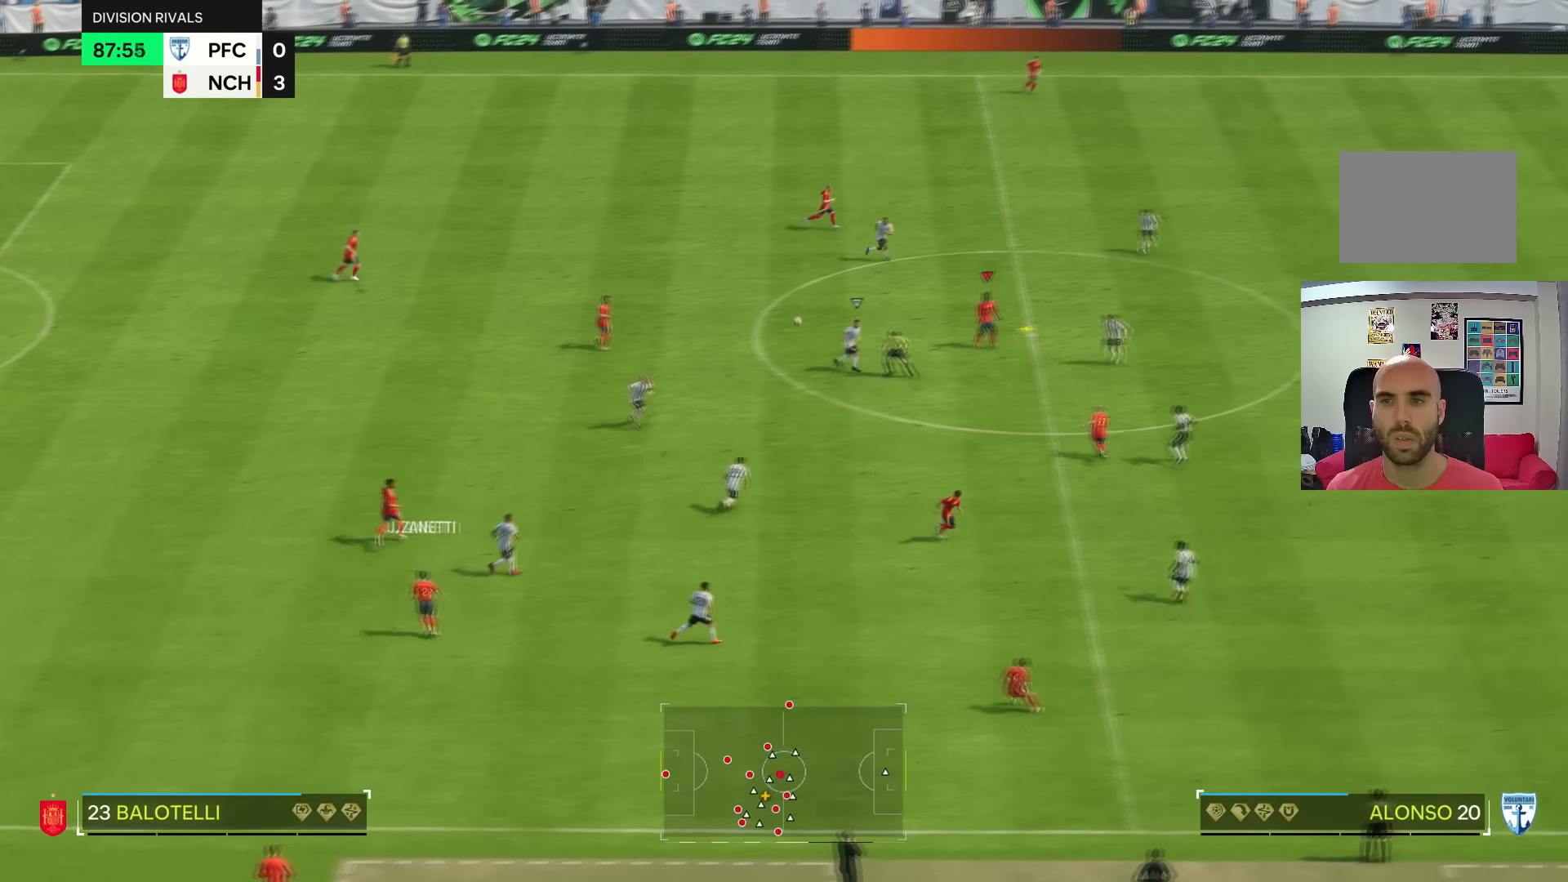
{"buttons": ["CROSS"], "left_stick": "left", "right_stick": "center"}